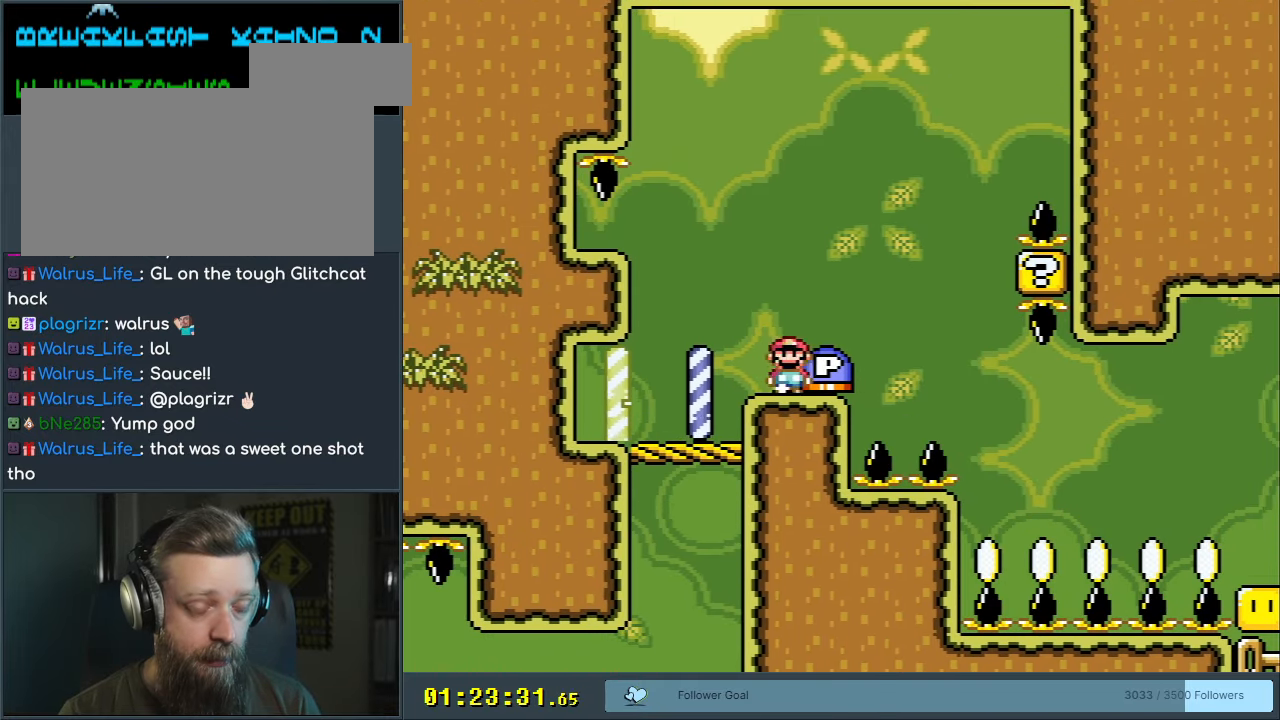
Gameplay with a controller (Nintendo layout); each line is a JSON object with the inputs held at the frame after it. "events" lists button and stick changes between this image and that frame as [ms after this image, input, new state], when the widget could be followed in between. Not read: L3 R3.
{"buttons": ["Y"], "events": []}
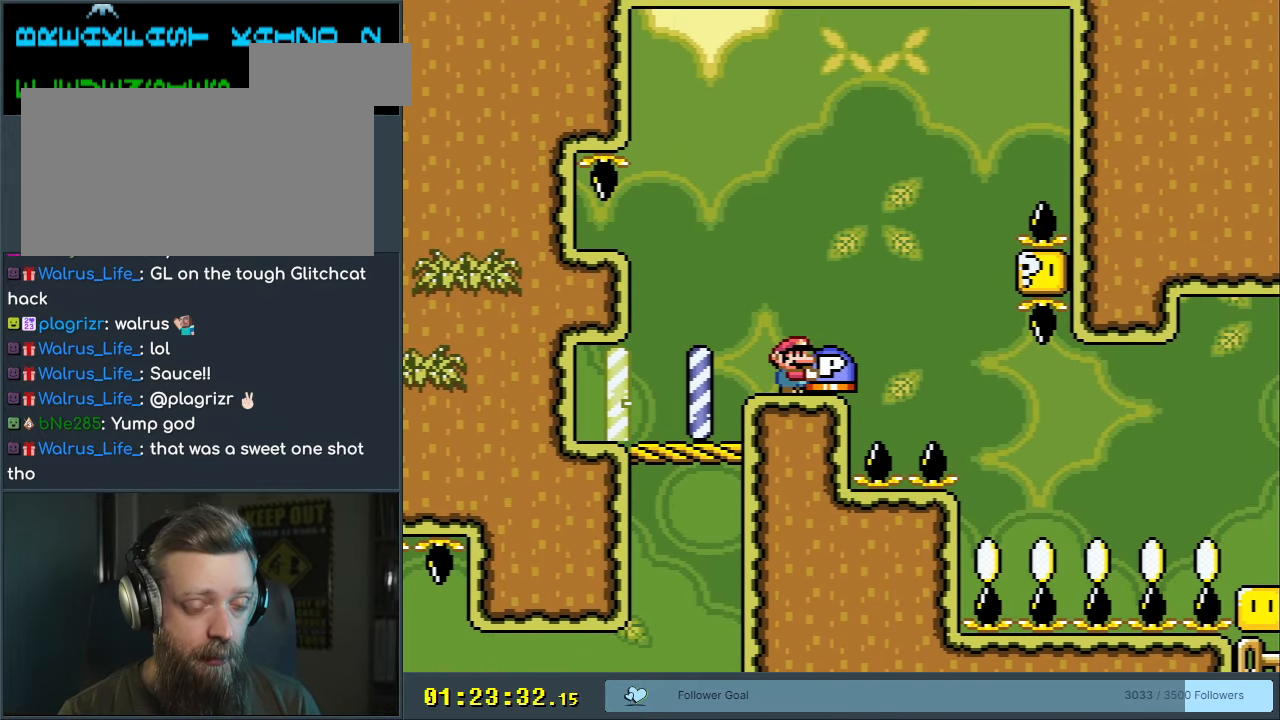
{"buttons": ["B", "Y"], "events": [[133, "B", "down"]]}
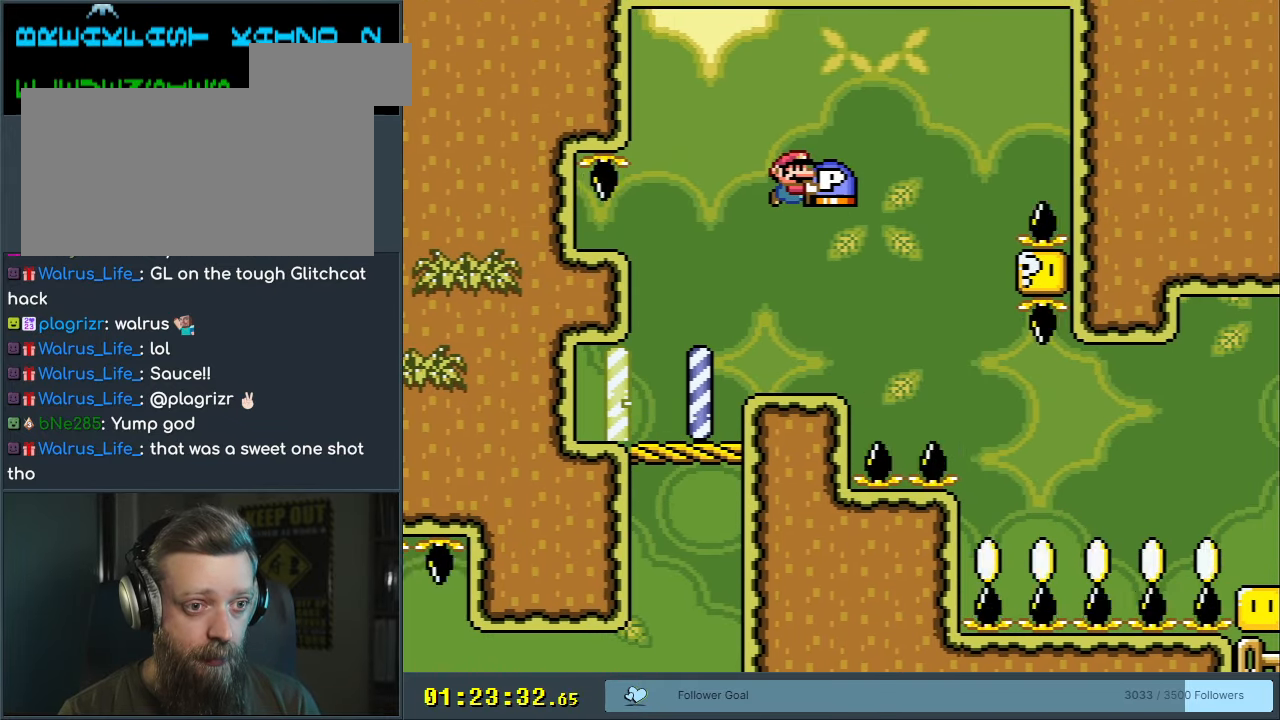
{"buttons": ["B", "Y", "DPAD_LEFT"], "events": [[167, "DPAD_RIGHT", "down"], [217, "Y", "up"], [267, "DPAD_RIGHT", "up"], [350, "Y", "down"], [417, "DPAD_LEFT", "down"]]}
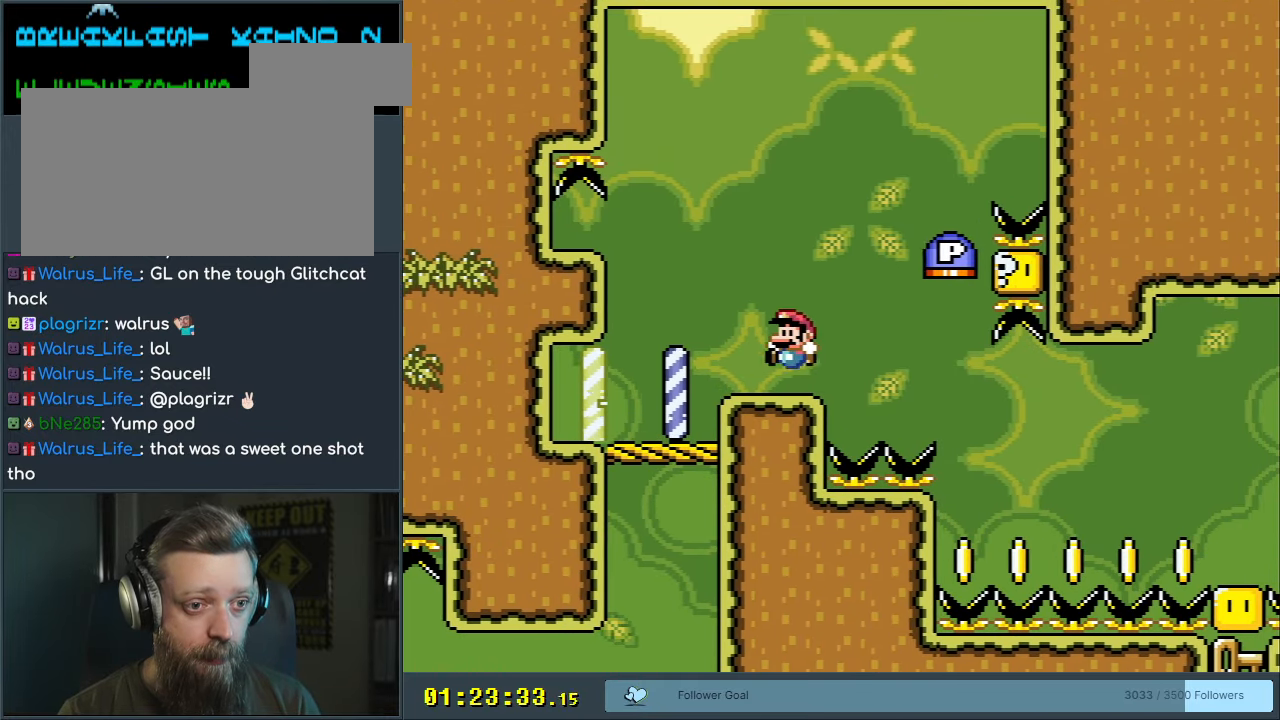
{"buttons": ["Y"], "events": [[33, "DPAD_LEFT", "up"], [267, "B", "up"]]}
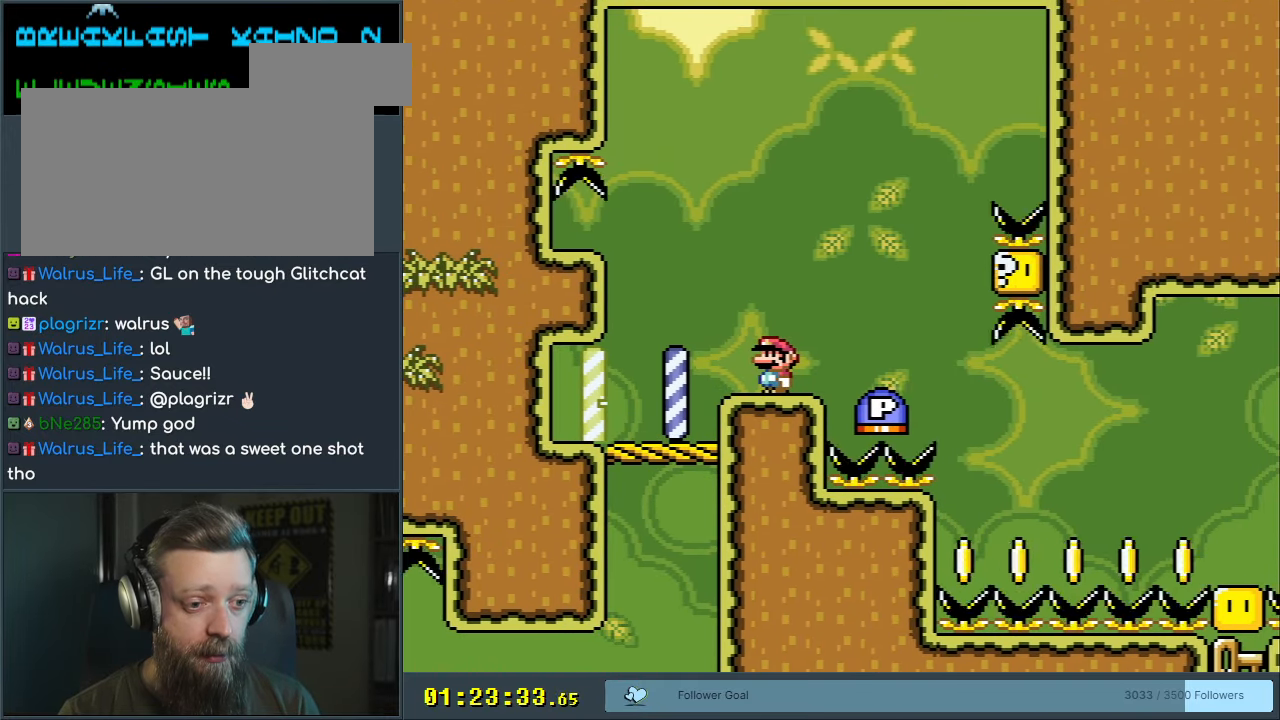
{"buttons": ["Y", "DPAD_RIGHT"], "events": [[417, "DPAD_RIGHT", "down"]]}
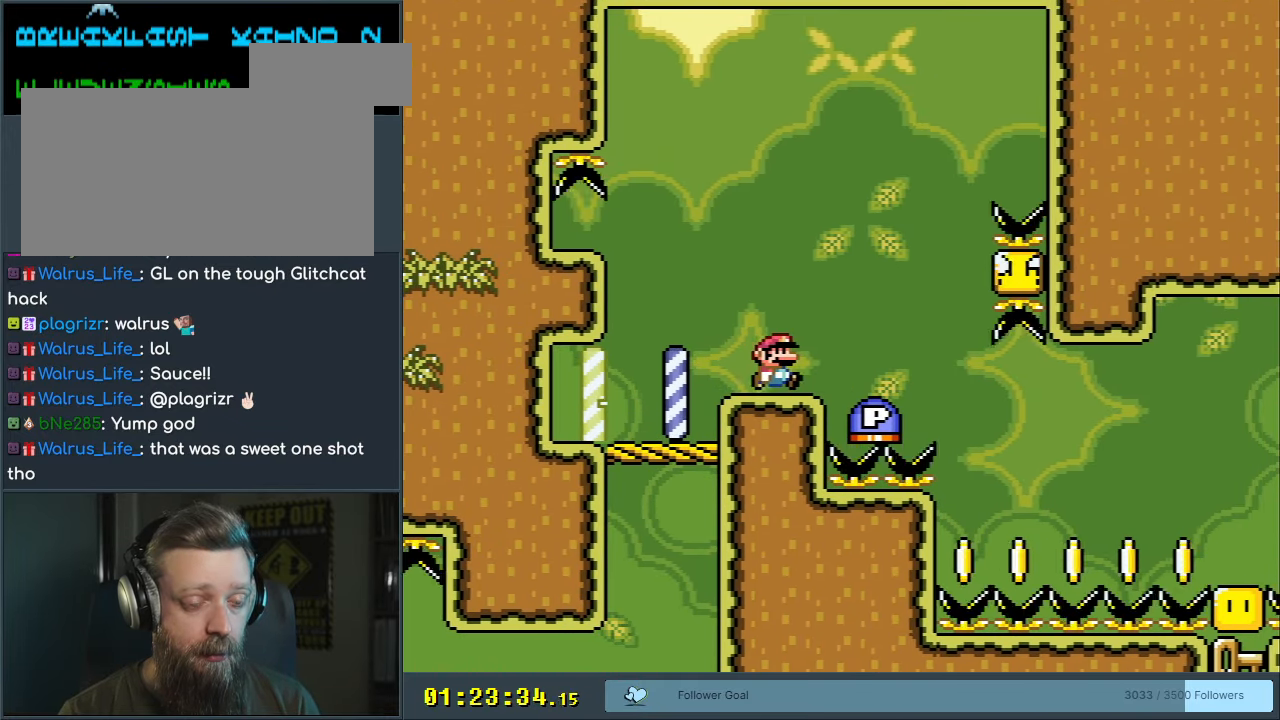
{"buttons": ["Y"], "events": [[83, "DPAD_RIGHT", "up"], [333, "DPAD_RIGHT", "down"], [400, "DPAD_RIGHT", "up"]]}
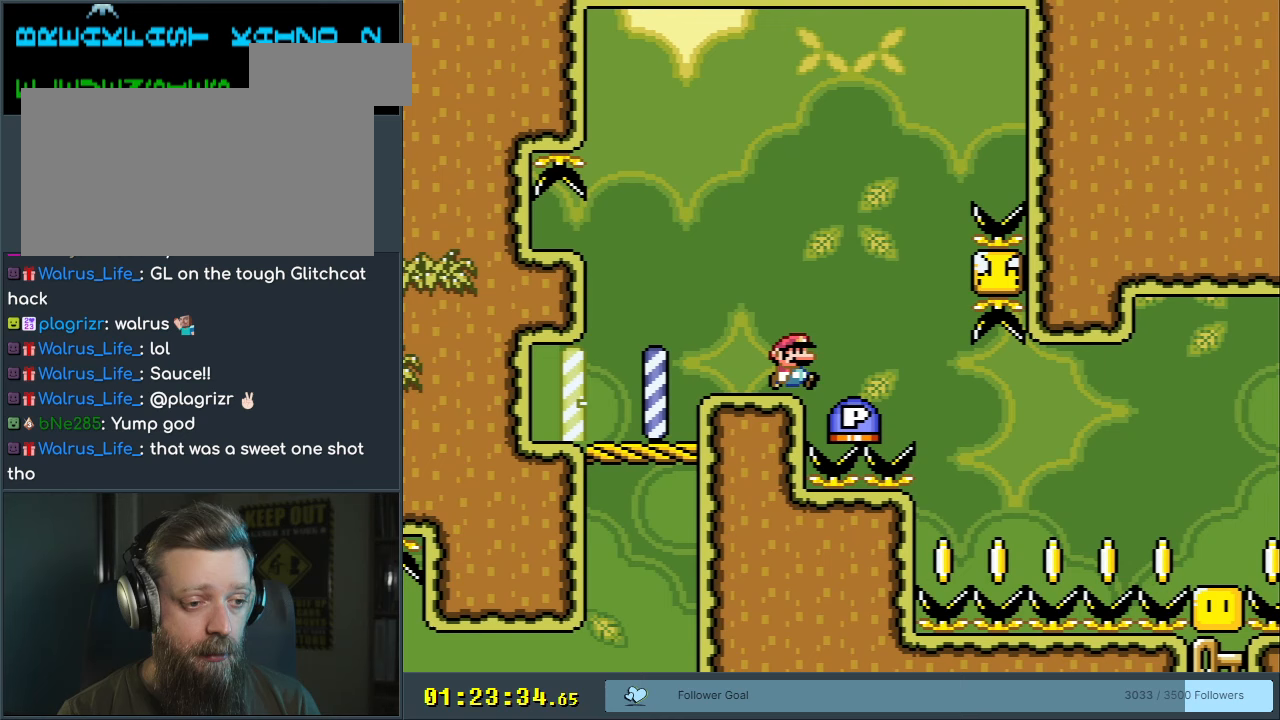
{"buttons": ["Y"], "events": [[83, "DPAD_RIGHT", "down"], [133, "DPAD_RIGHT", "up"]]}
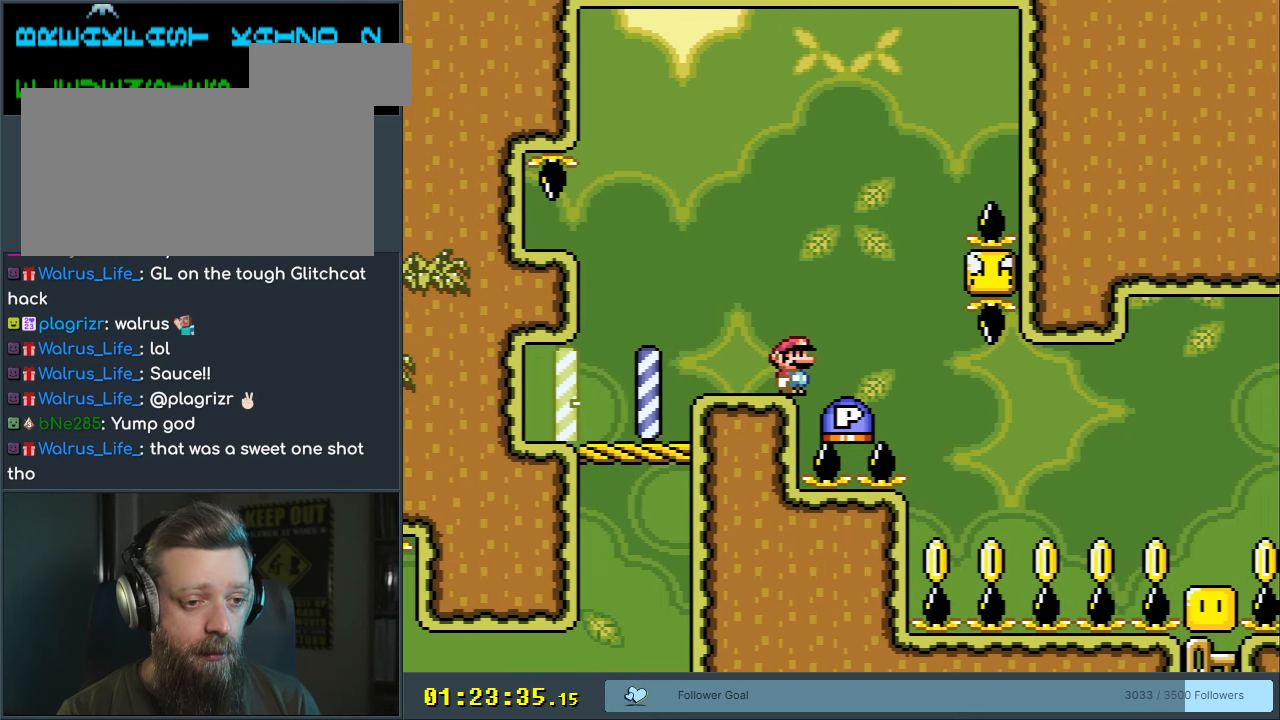
{"buttons": ["Y"], "events": []}
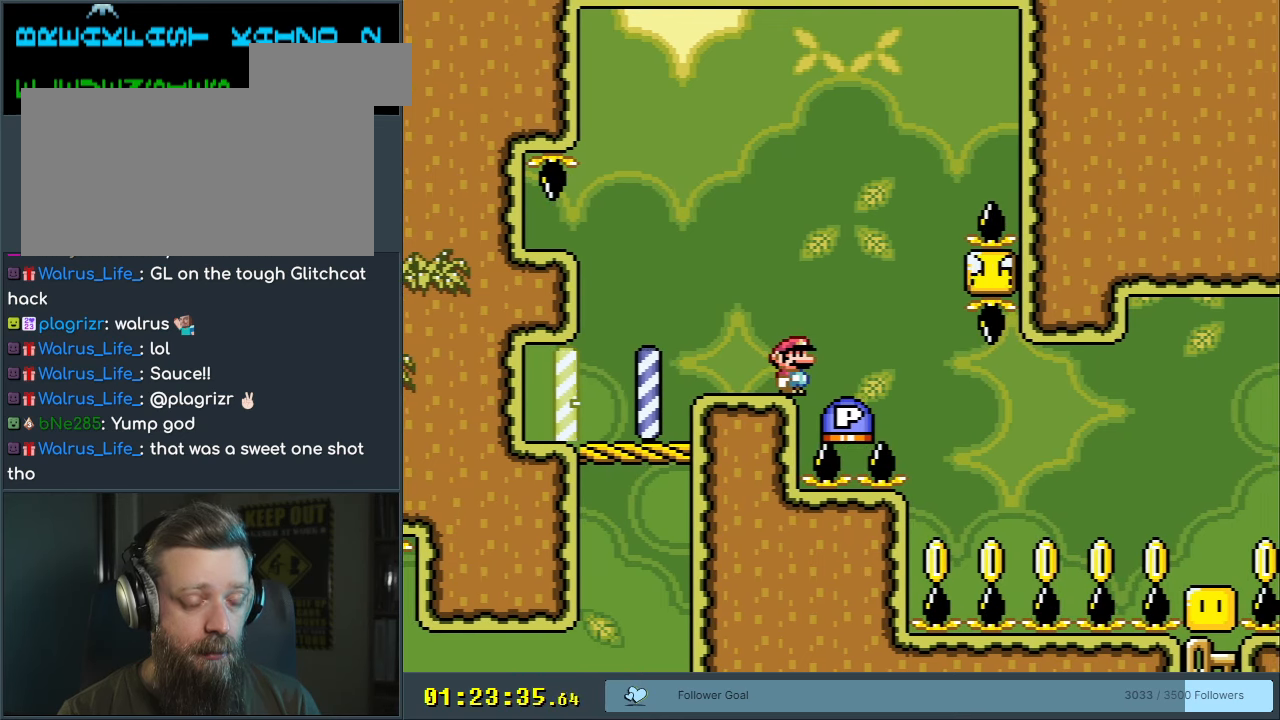
{"buttons": ["Y"], "events": []}
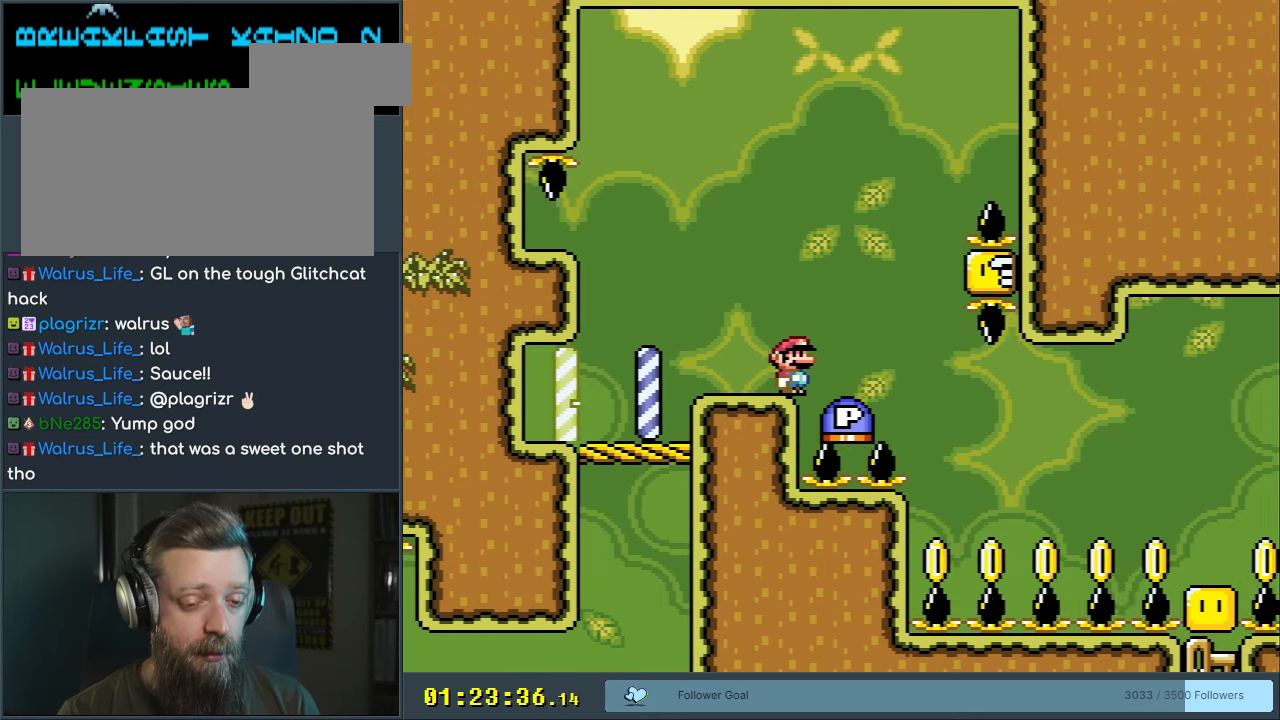
{"buttons": [], "events": [[117, "B", "down"], [250, "DPAD_RIGHT", "down"], [350, "DPAD_RIGHT", "up"], [417, "Y", "up"], [450, "B", "up"]]}
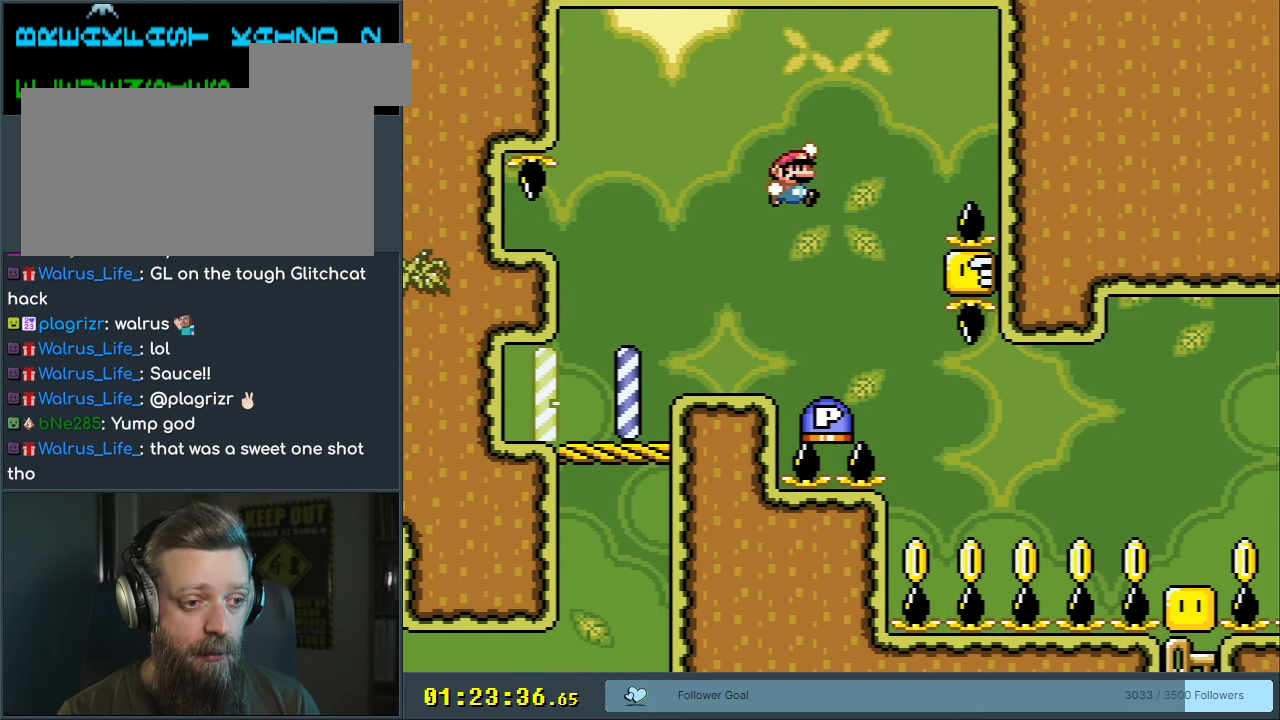
{"buttons": ["B", "DPAD_RIGHT"], "events": [[267, "DPAD_RIGHT", "down"], [367, "B", "down"]]}
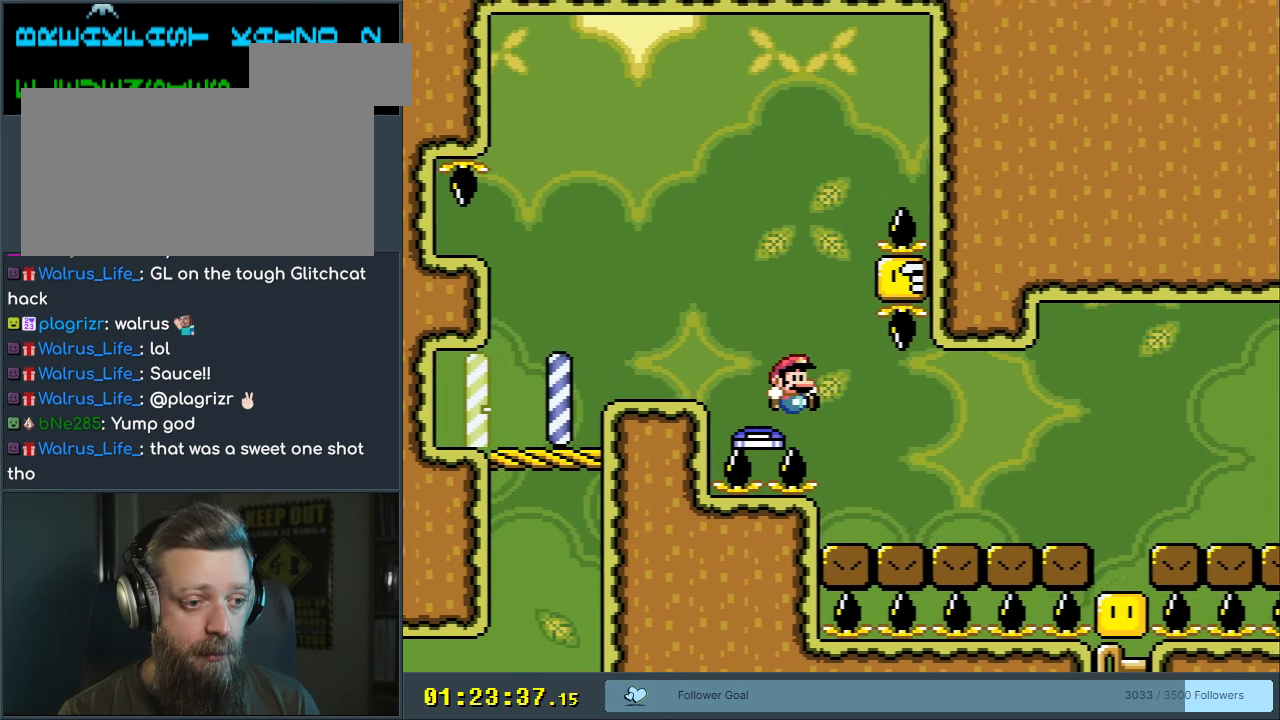
{"buttons": [], "events": [[117, "DPAD_RIGHT", "up"], [167, "DPAD_RIGHT", "down"], [283, "Y", "down"], [383, "DPAD_RIGHT", "up"], [467, "Y", "up"], [483, "B", "up"]]}
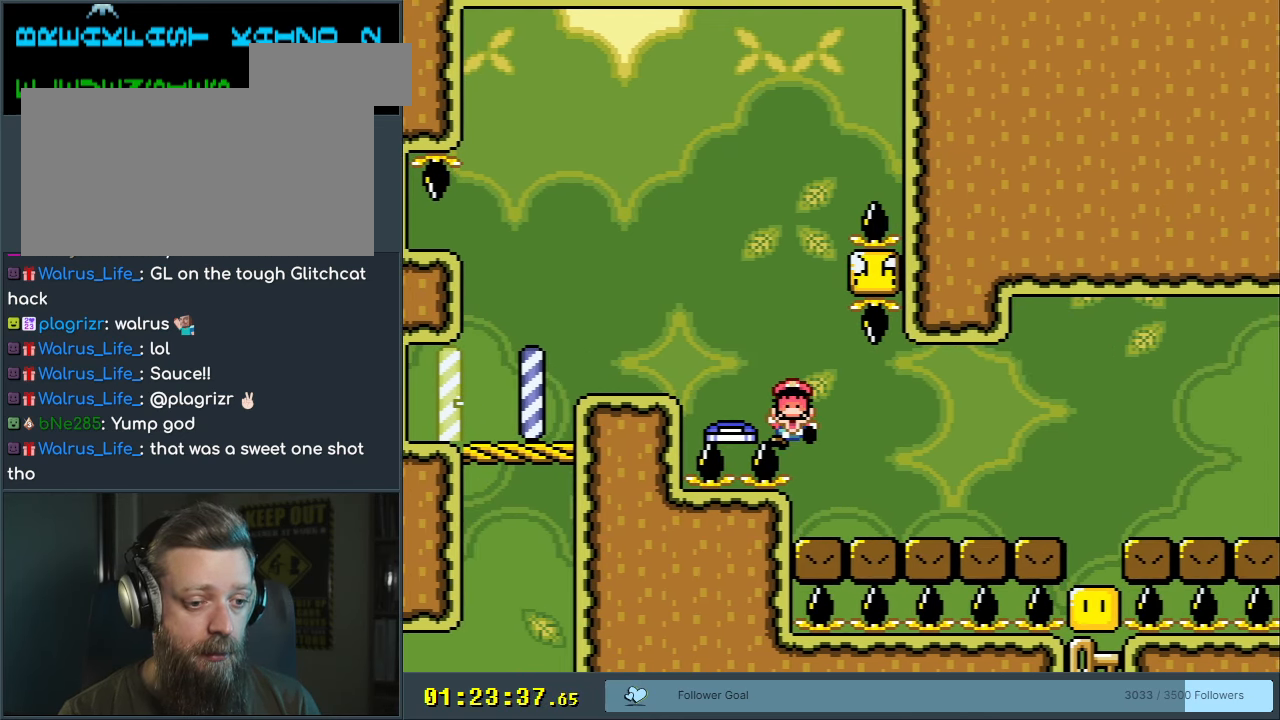
{"buttons": [], "events": []}
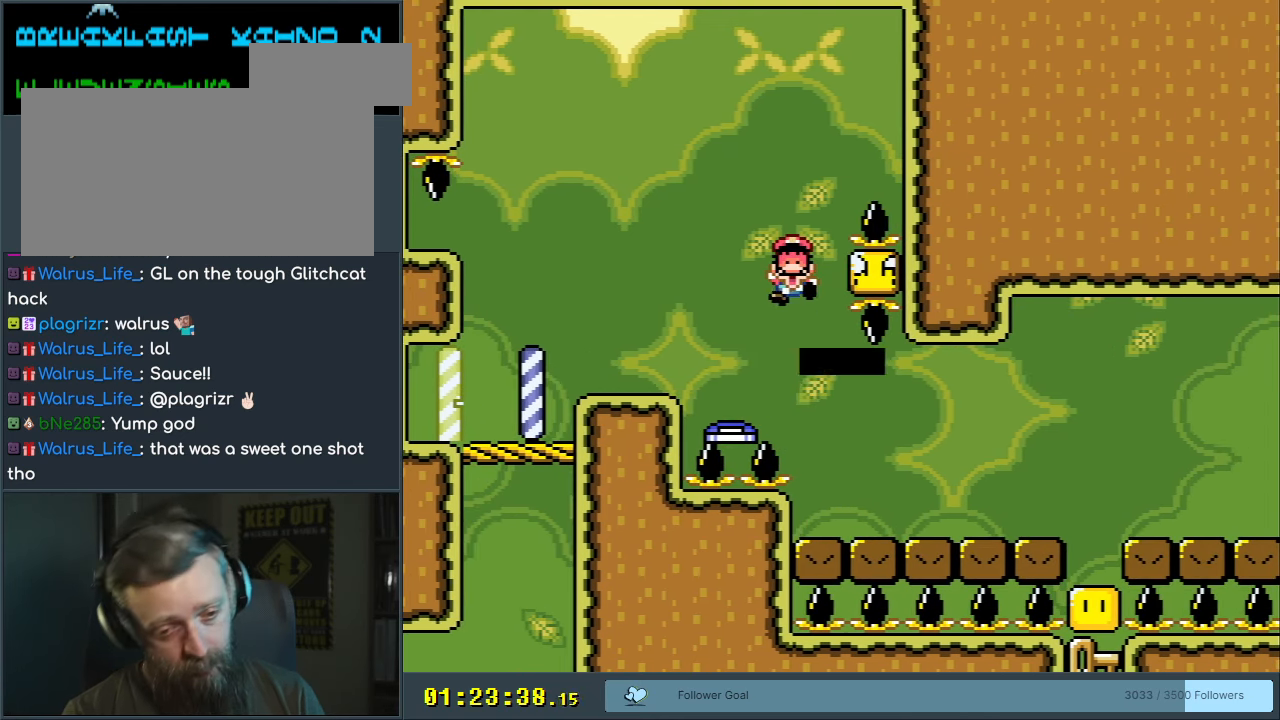
{"buttons": [], "events": []}
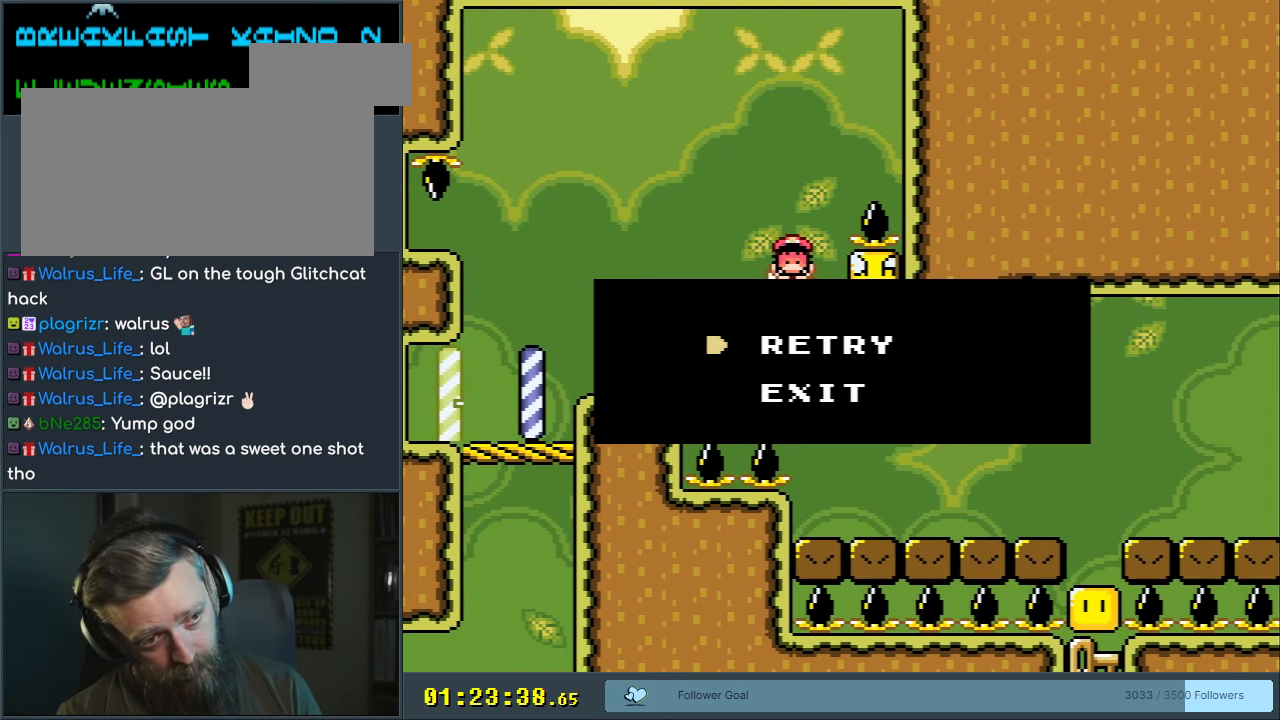
{"buttons": [], "events": [[400, "A", "down"], [450, "A", "up"]]}
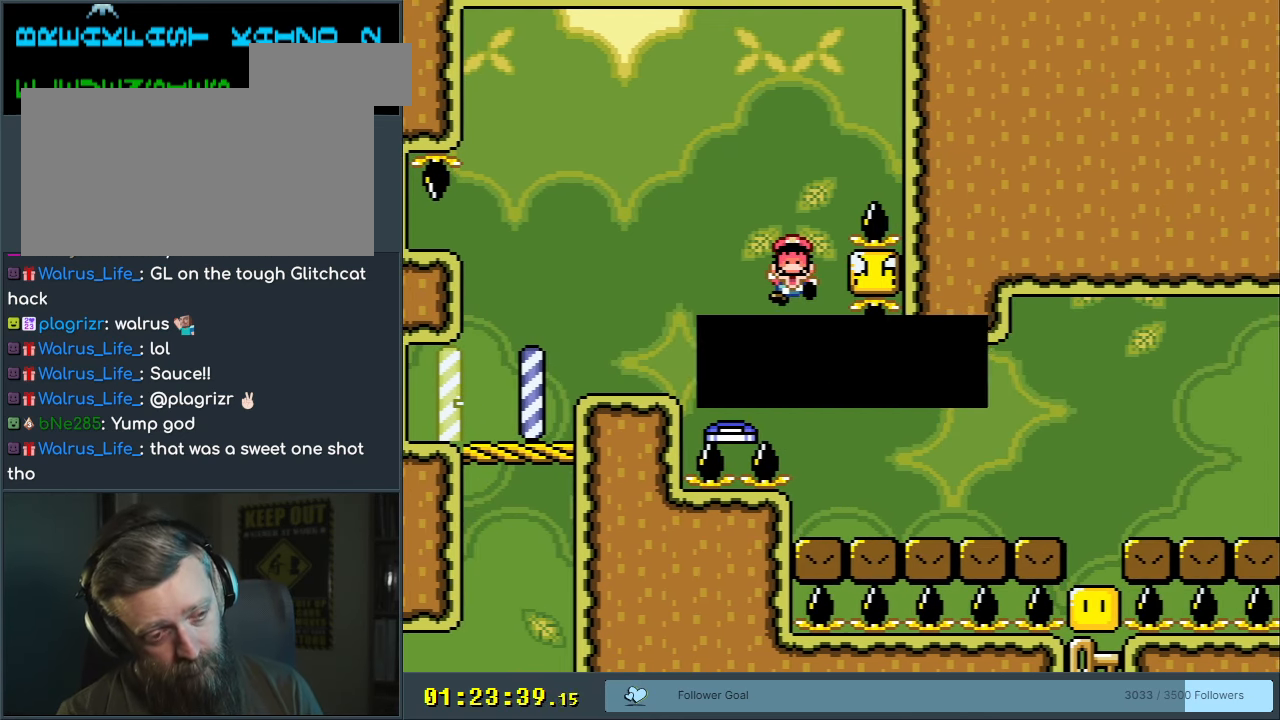
{"buttons": [], "events": [[50, "A", "down"], [183, "A", "up"]]}
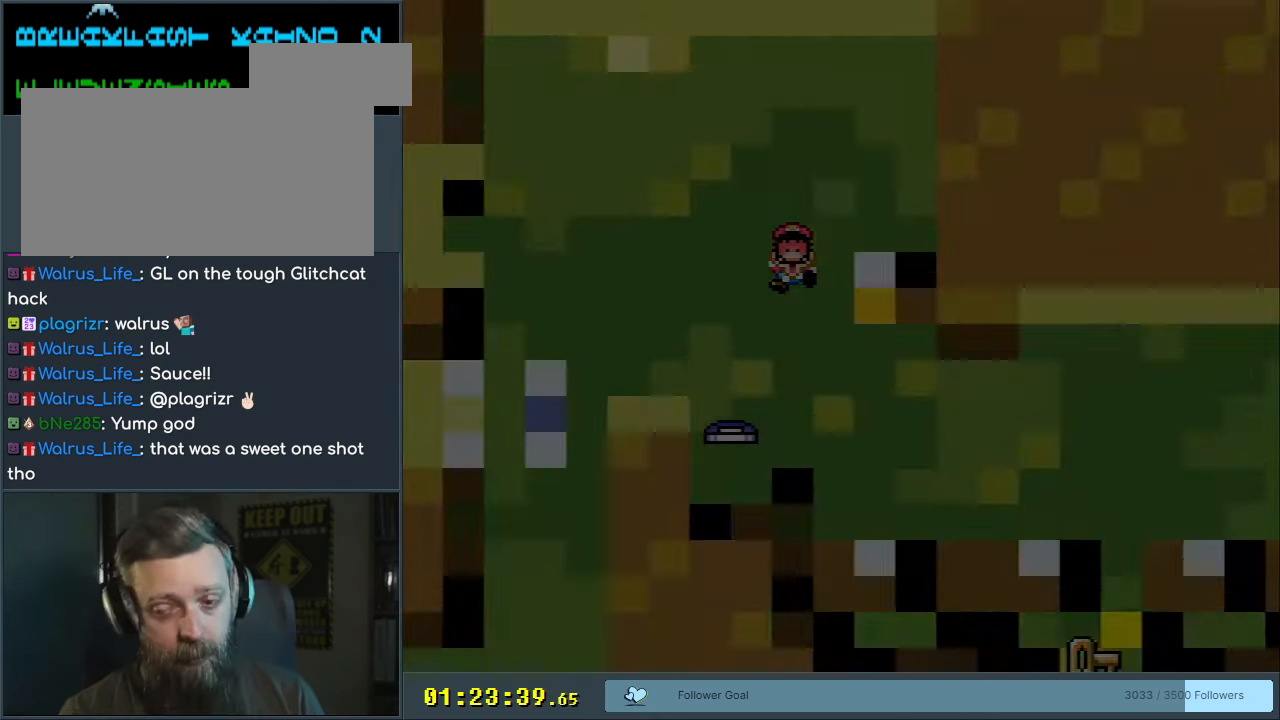
{"buttons": [], "events": []}
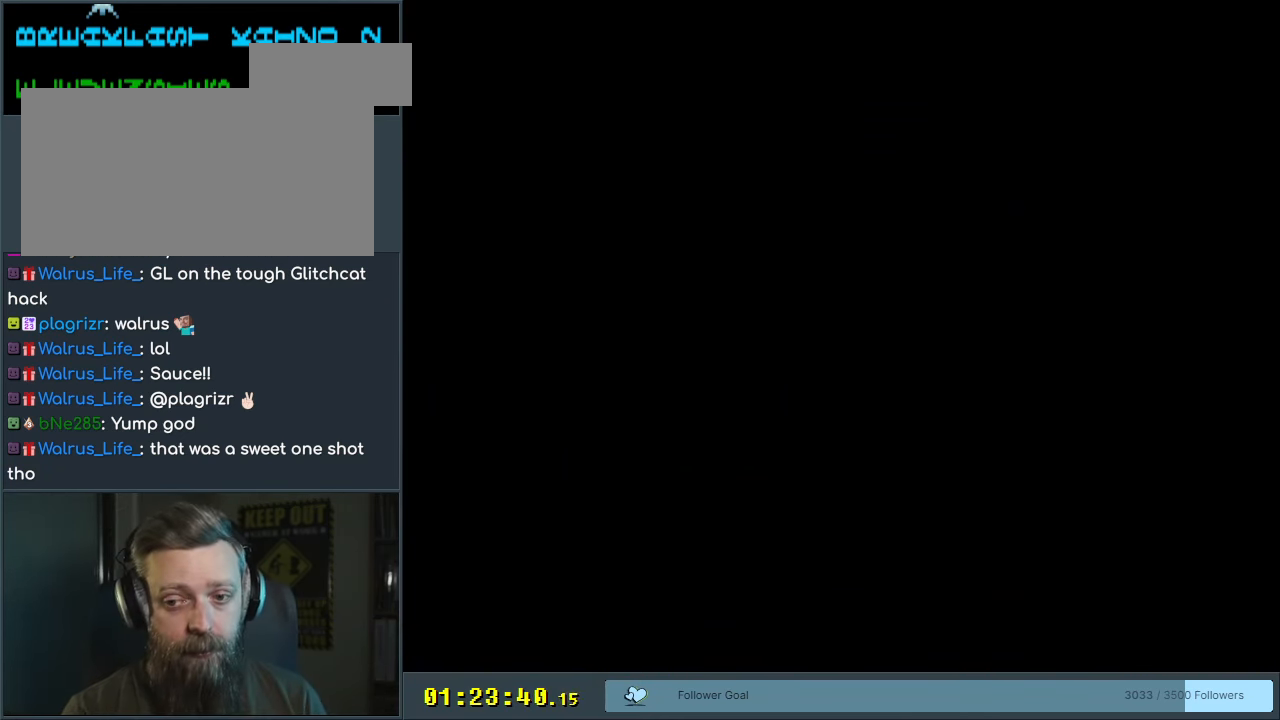
{"buttons": [], "events": []}
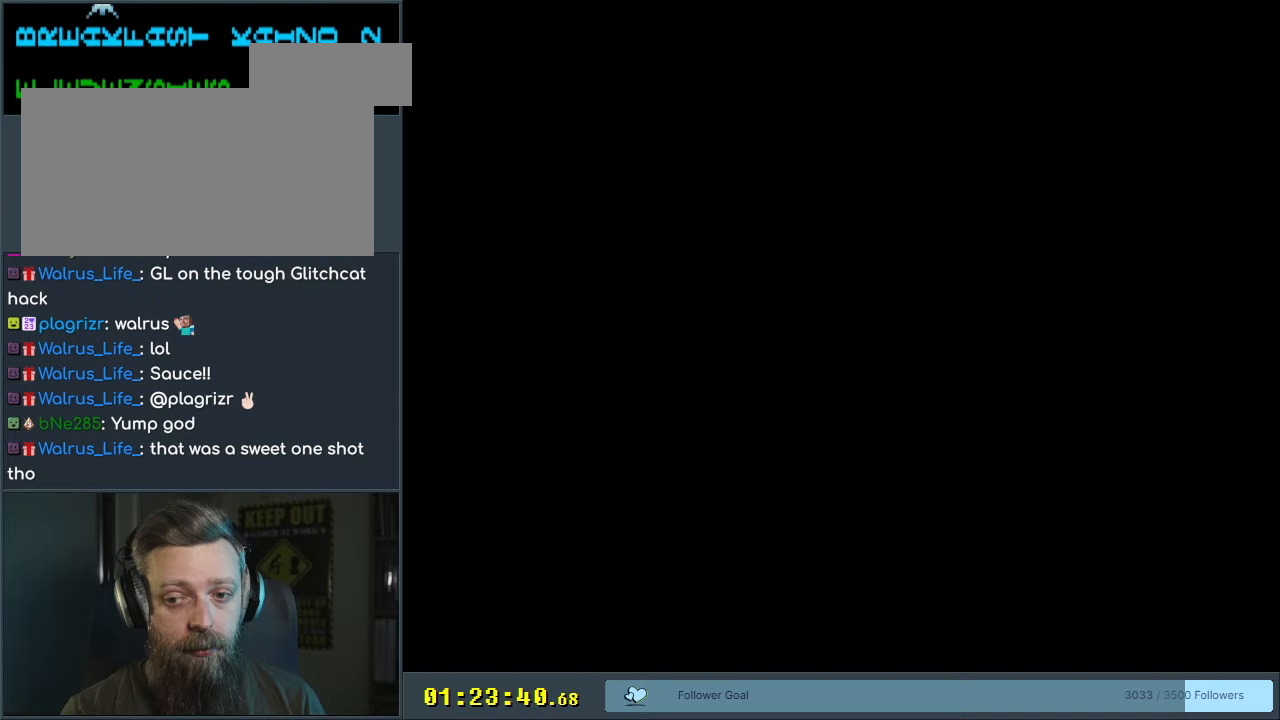
{"buttons": [], "events": []}
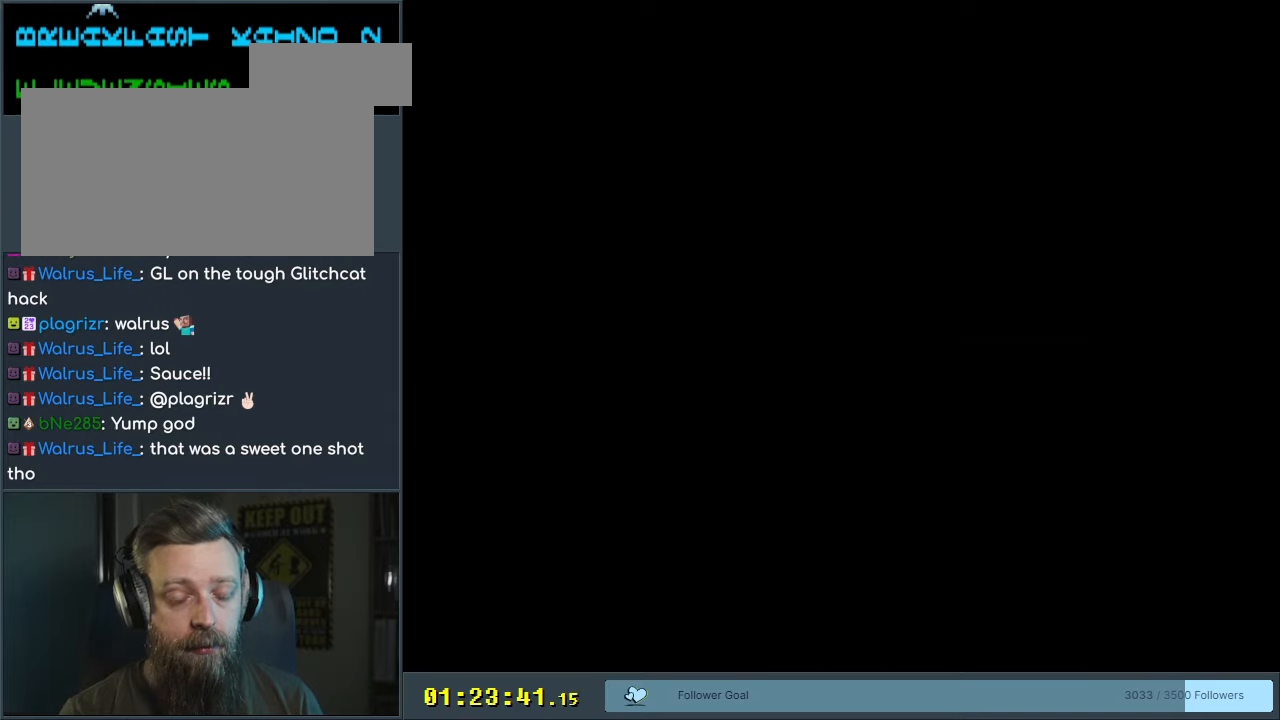
{"buttons": ["Y"], "events": [[150, "Y", "down"]]}
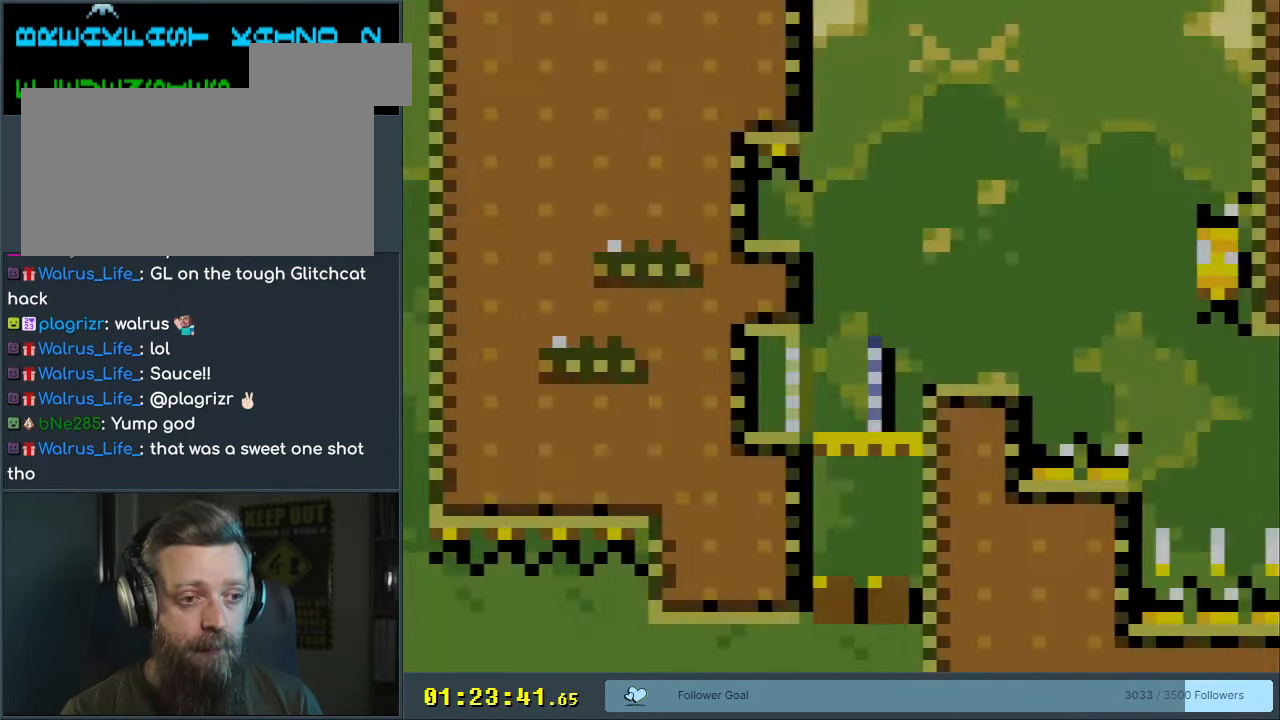
{"buttons": ["Y"], "events": []}
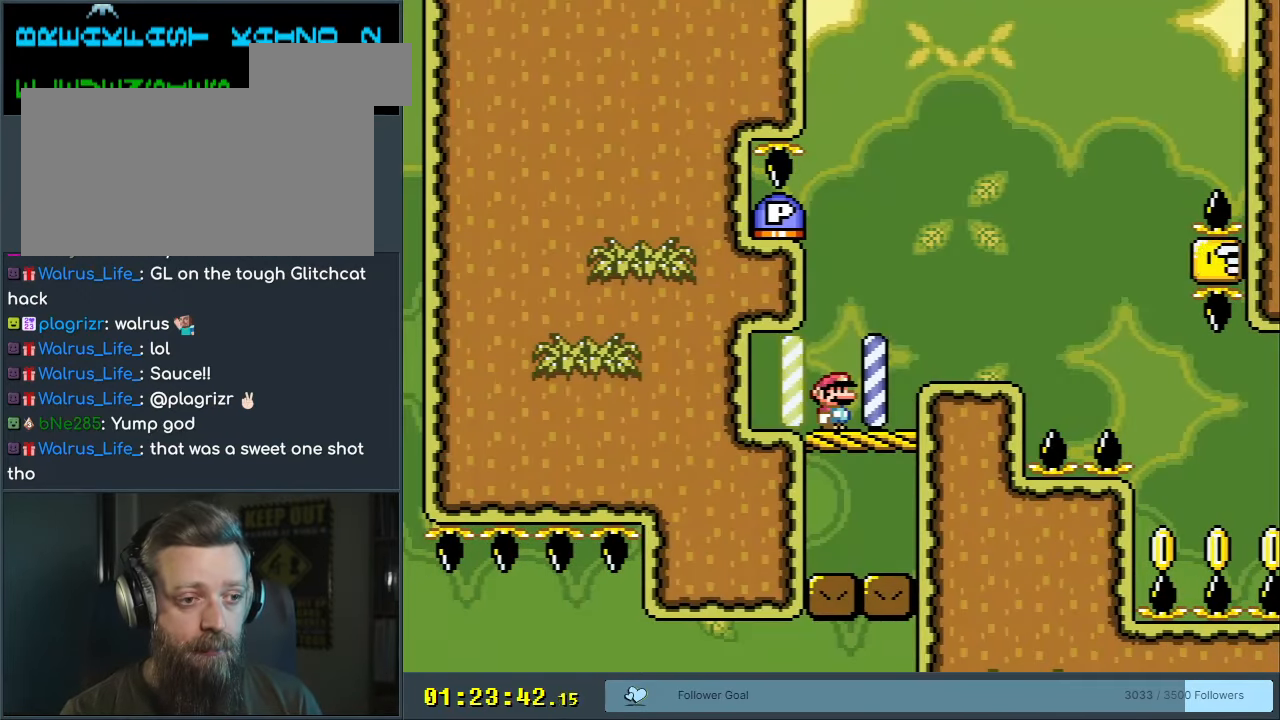
{"buttons": ["B", "Y"], "events": [[233, "B", "down"], [417, "DPAD_LEFT", "down"], [500, "DPAD_LEFT", "up"]]}
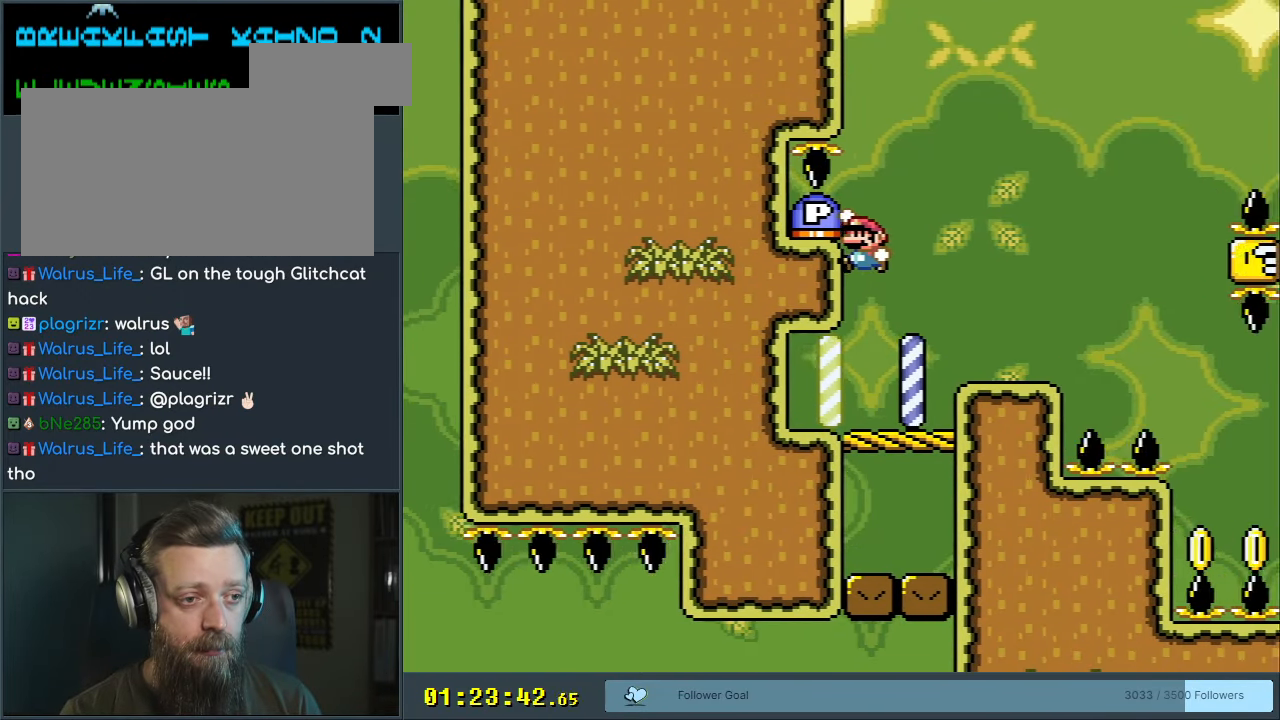
{"buttons": ["Y"], "events": [[33, "B", "up"], [167, "DPAD_RIGHT", "down"], [267, "DPAD_RIGHT", "up"]]}
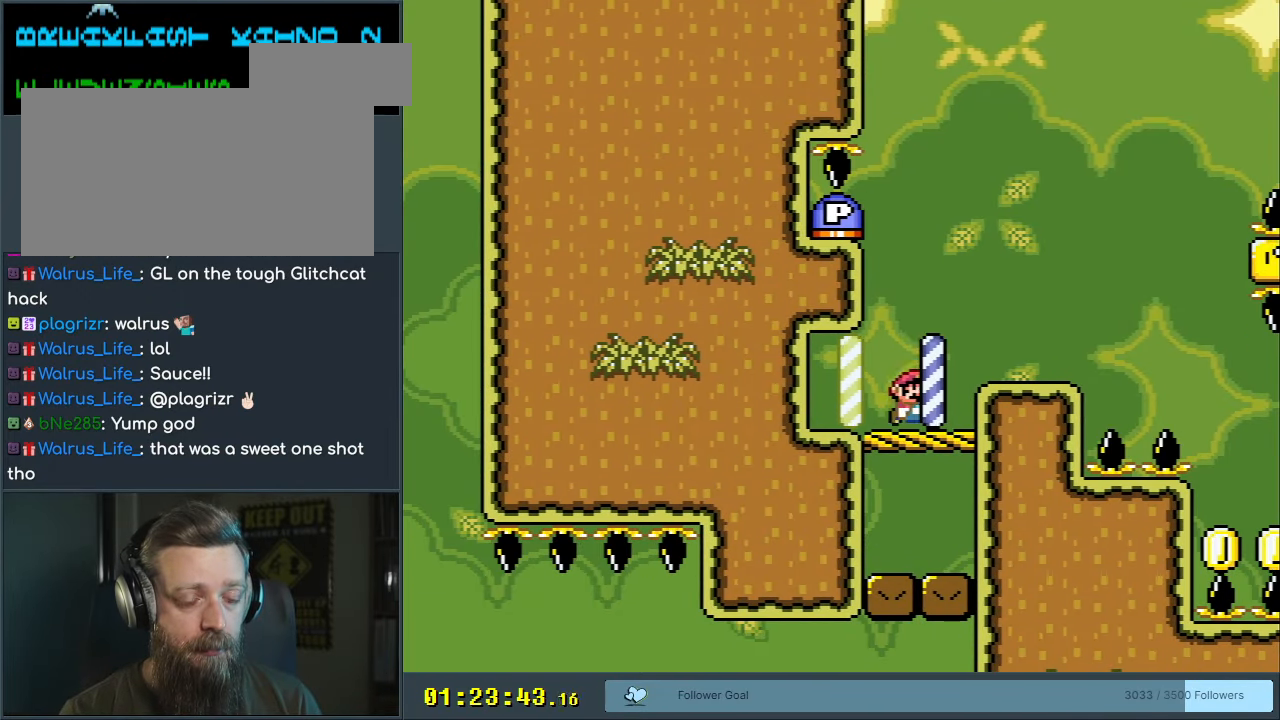
{"buttons": ["Y"], "events": [[67, "B", "down"], [200, "DPAD_LEFT", "down"], [350, "B", "up"], [350, "DPAD_LEFT", "up"]]}
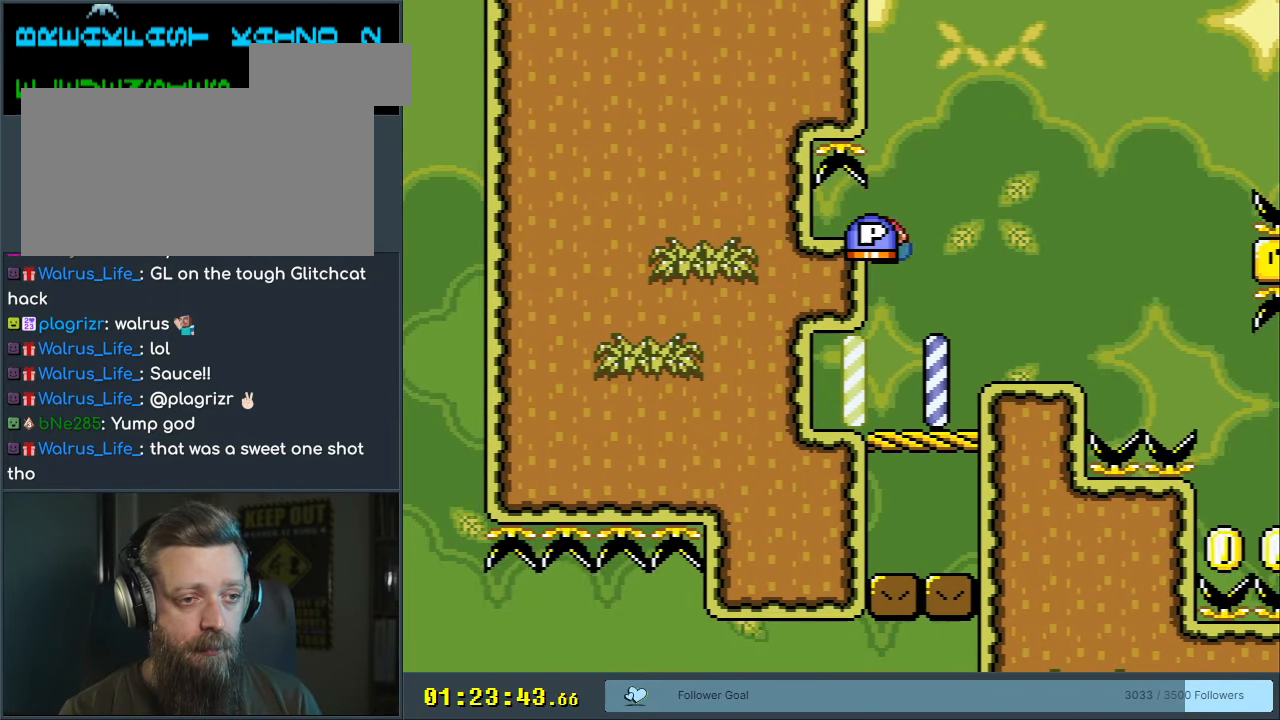
{"buttons": ["Y", "DPAD_RIGHT"], "events": [[17, "DPAD_RIGHT", "down"], [150, "DPAD_RIGHT", "up"], [400, "B", "down"], [400, "DPAD_RIGHT", "down"], [483, "B", "up"]]}
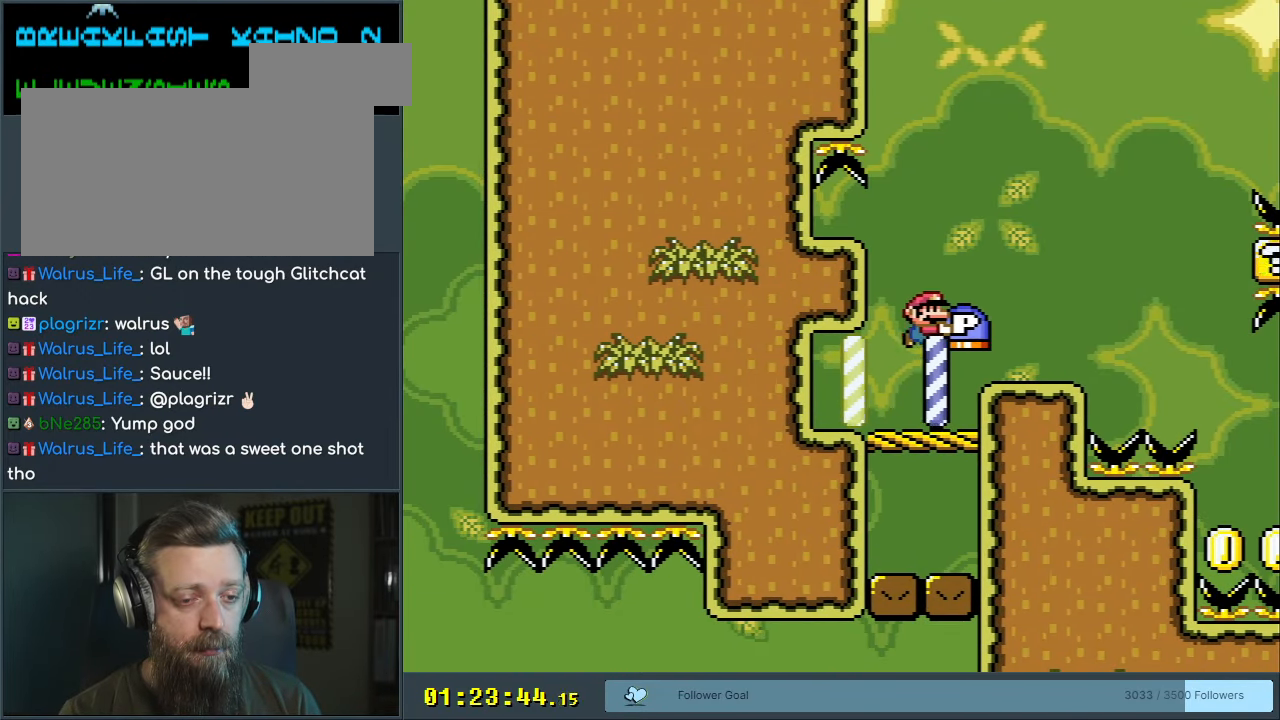
{"buttons": ["Y"], "events": [[117, "DPAD_RIGHT", "up"], [267, "DPAD_LEFT", "down"], [350, "DPAD_LEFT", "up"], [417, "DPAD_RIGHT", "down"], [500, "DPAD_RIGHT", "up"]]}
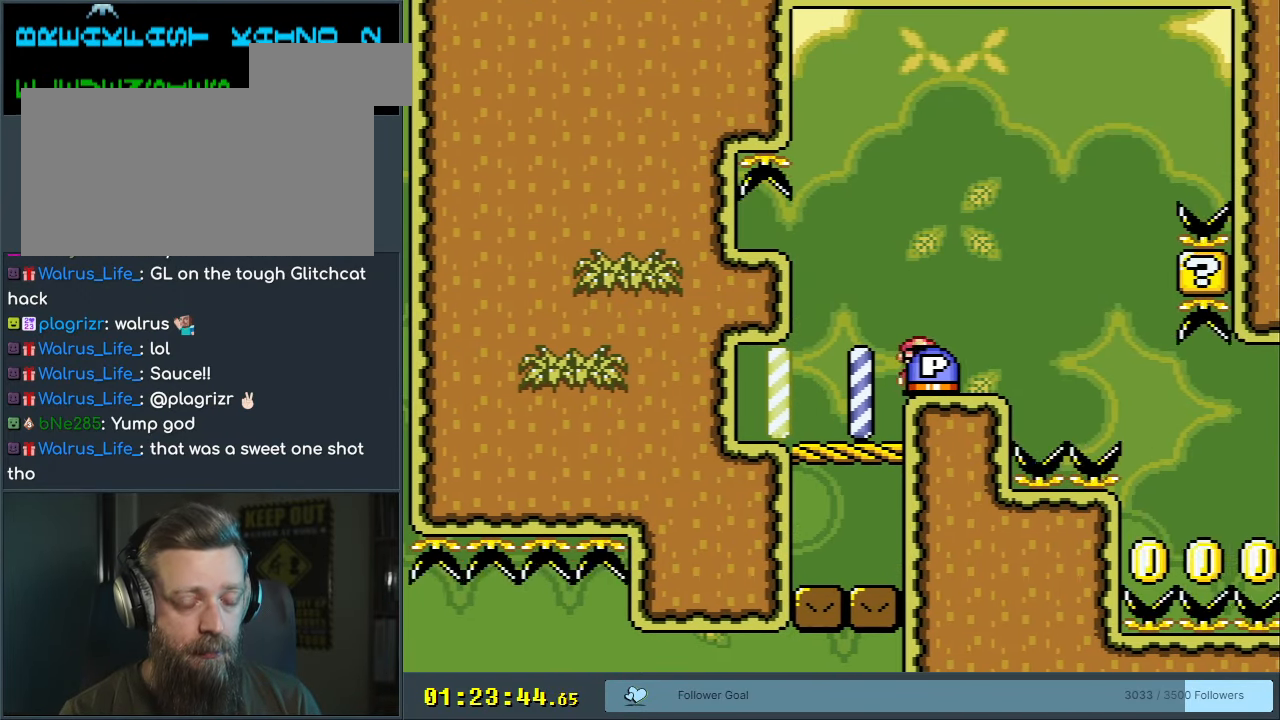
{"buttons": ["B", "Y"], "events": [[233, "B", "down"], [350, "B", "up"], [417, "B", "down"]]}
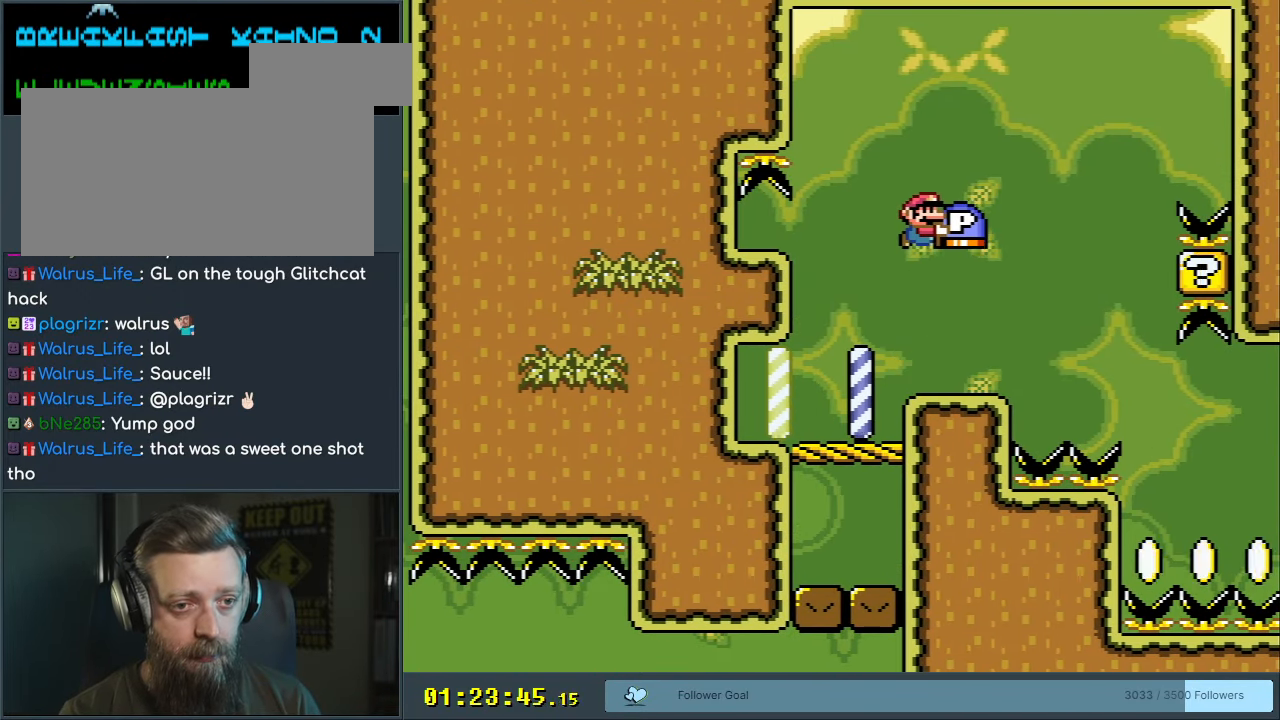
{"buttons": ["B", "Y", "DPAD_LEFT"], "events": [[100, "DPAD_RIGHT", "down"], [183, "Y", "up"], [250, "DPAD_RIGHT", "up"], [317, "Y", "down"], [450, "DPAD_LEFT", "down"]]}
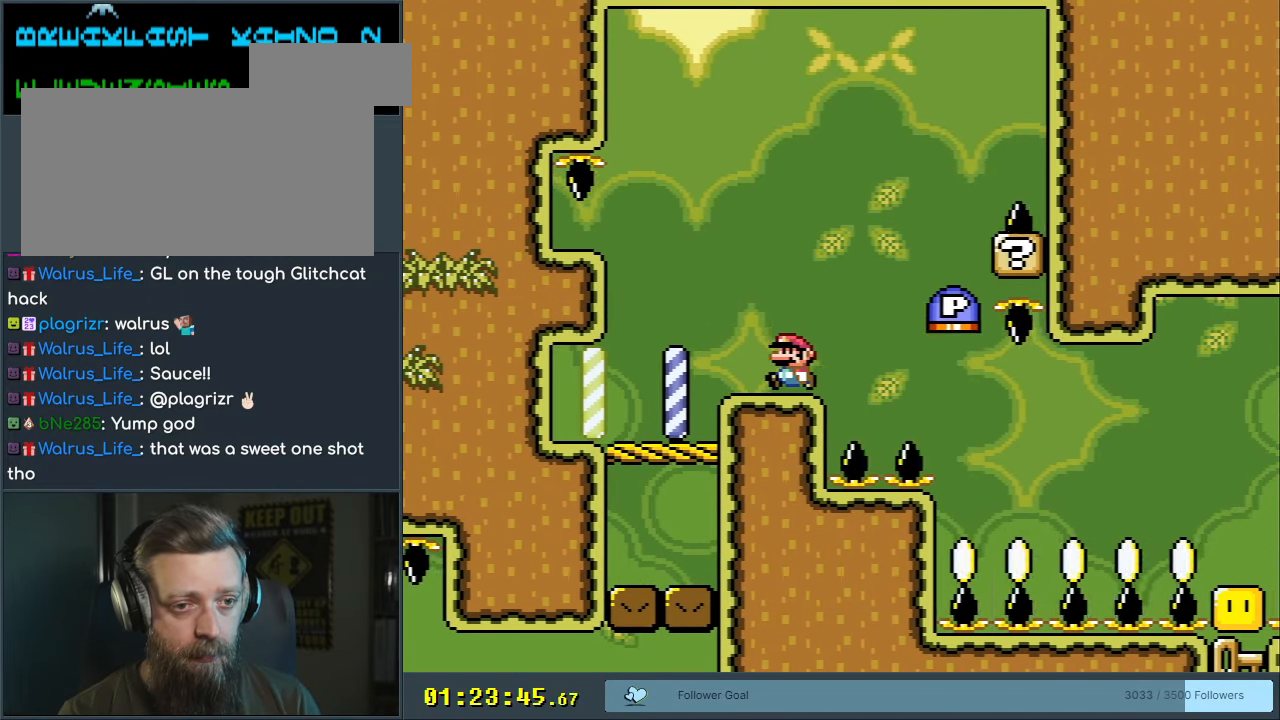
{"buttons": ["Y"], "events": [[67, "DPAD_LEFT", "up"], [233, "B", "up"]]}
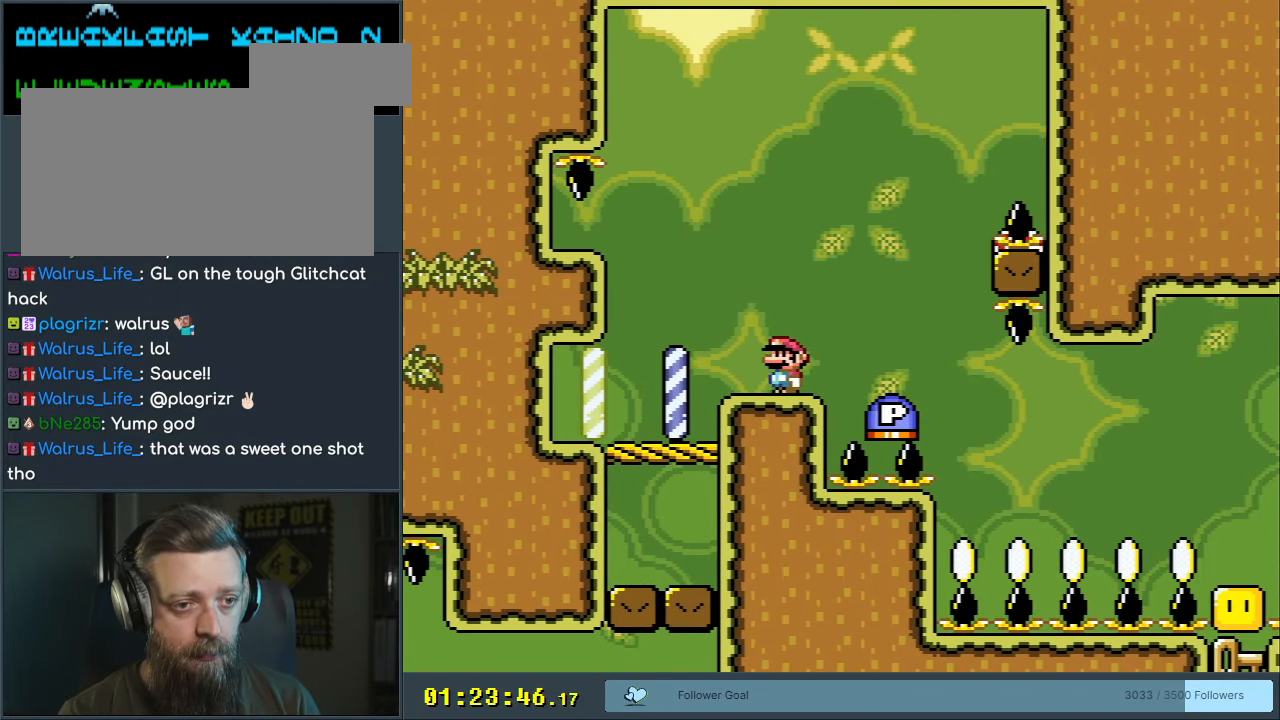
{"buttons": [], "events": [[383, "Y", "up"]]}
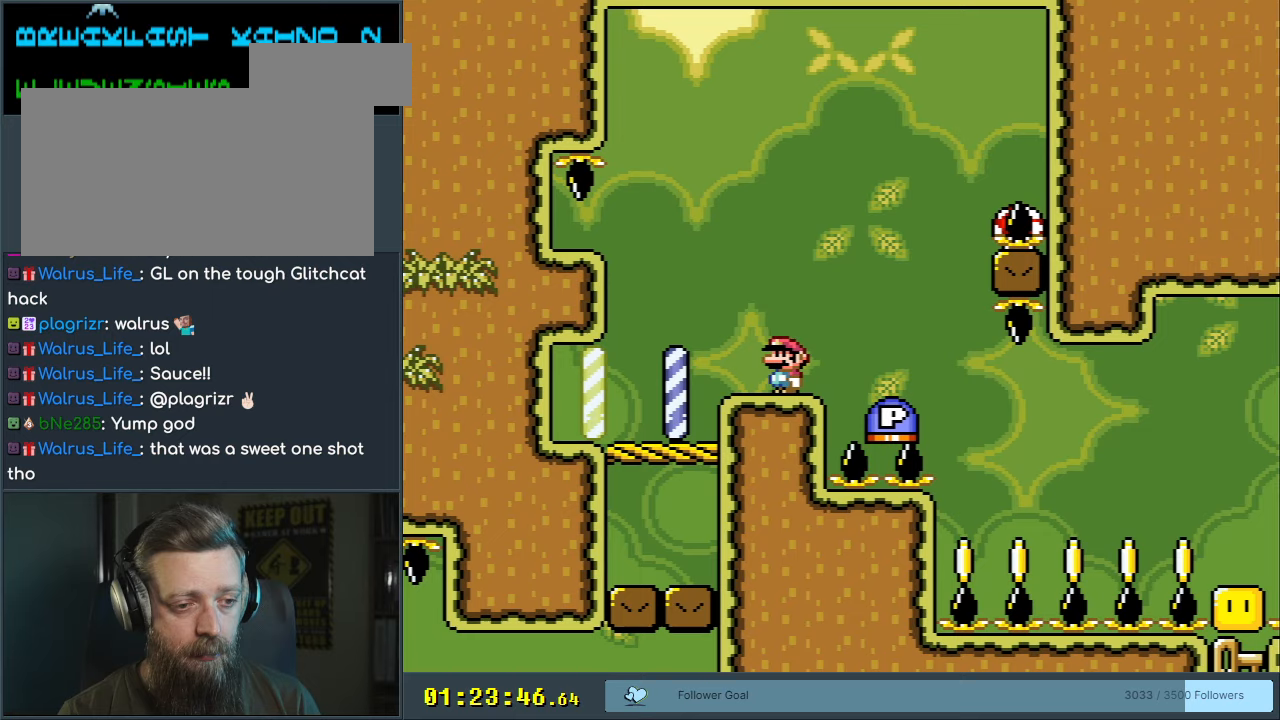
{"buttons": ["Y"], "events": [[50, "Y", "down"]]}